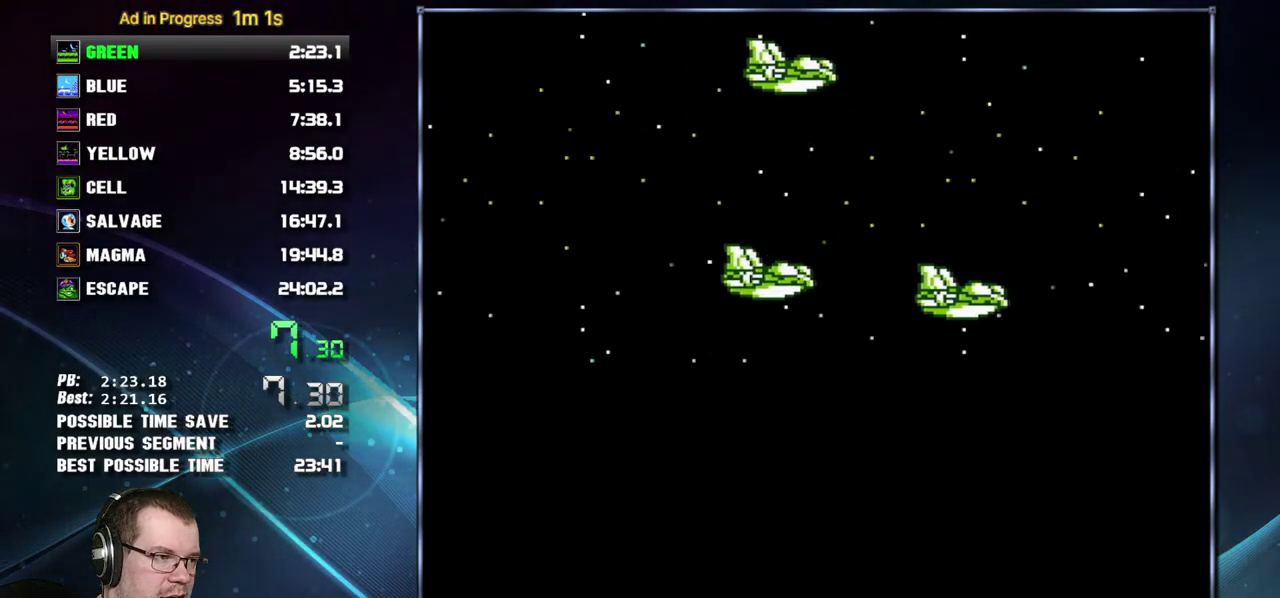
Gameplay with a controller (Nintendo layout); each line is a JSON object with the inputs held at the frame after it. "events" lists button and stick changes between this image and that frame as [ms after this image, input, new state], when the widget could be followed in between. Not read: L3 R3 START.
{"buttons": ["B"], "events": [[83, "A", "down"], [150, "A", "up"], [433, "A", "down"], [483, "A", "up"]]}
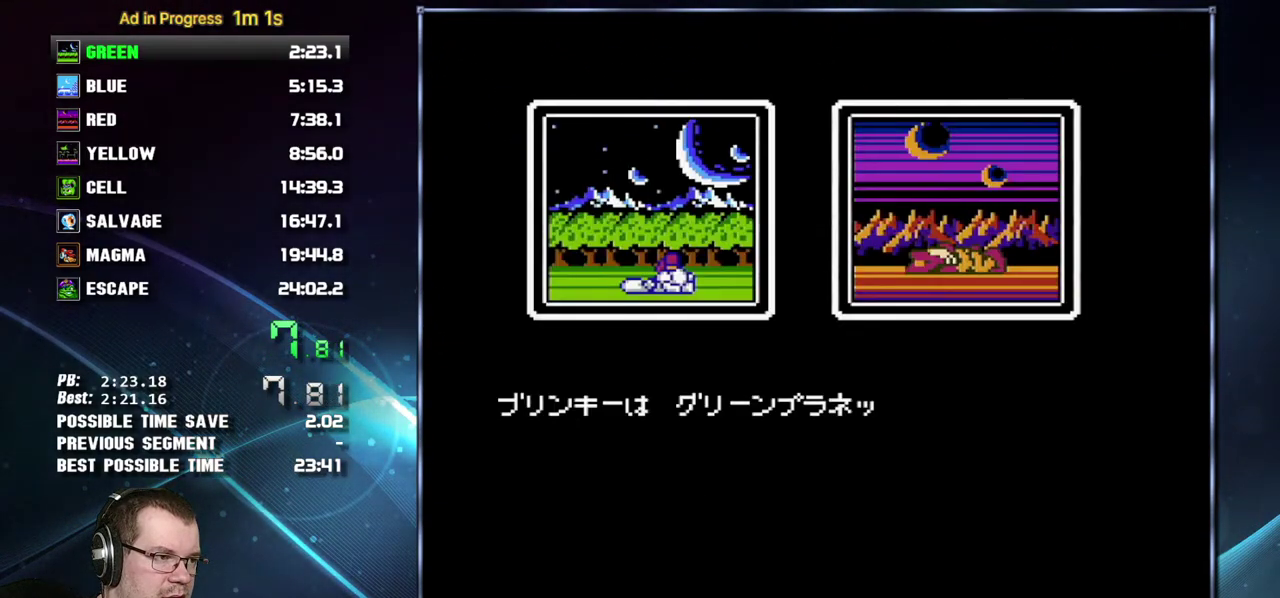
{"buttons": ["B"], "events": [[83, "A", "down"], [150, "A", "up"], [233, "A", "down"], [300, "A", "up"], [400, "A", "down"], [467, "A", "up"]]}
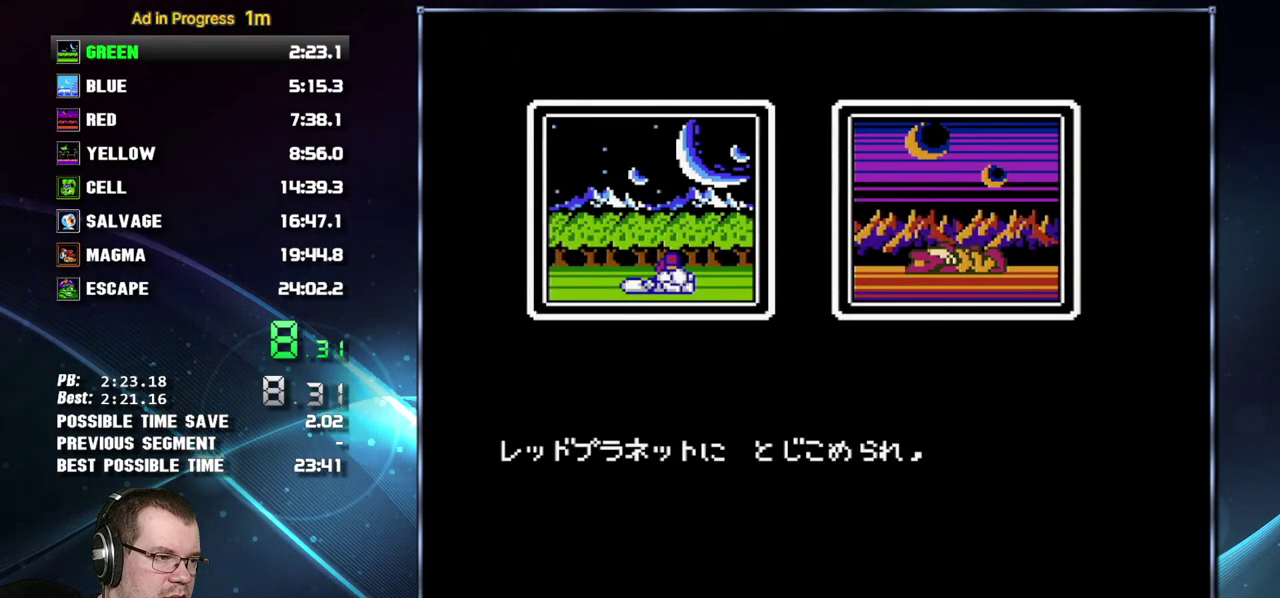
{"buttons": ["B"], "events": [[50, "A", "down"], [150, "A", "up"], [217, "A", "down"], [267, "A", "up"], [367, "A", "down"], [433, "A", "up"]]}
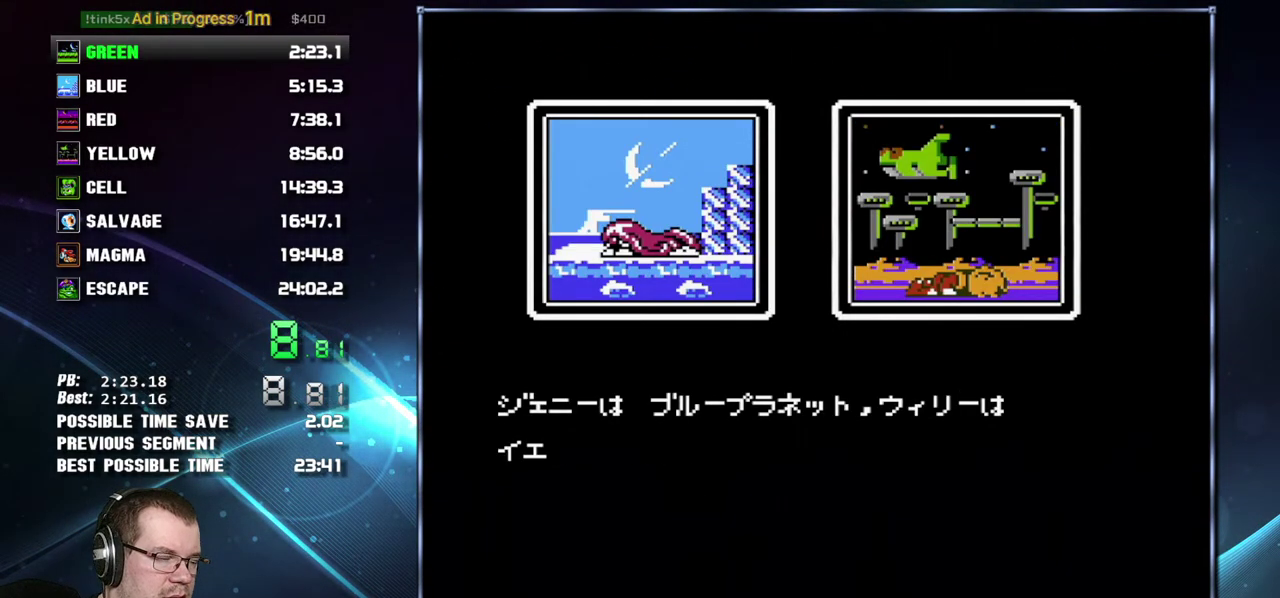
{"buttons": ["B"], "events": [[17, "A", "down"], [117, "A", "up"], [183, "A", "down"], [267, "A", "up"], [367, "A", "down"], [433, "A", "up"]]}